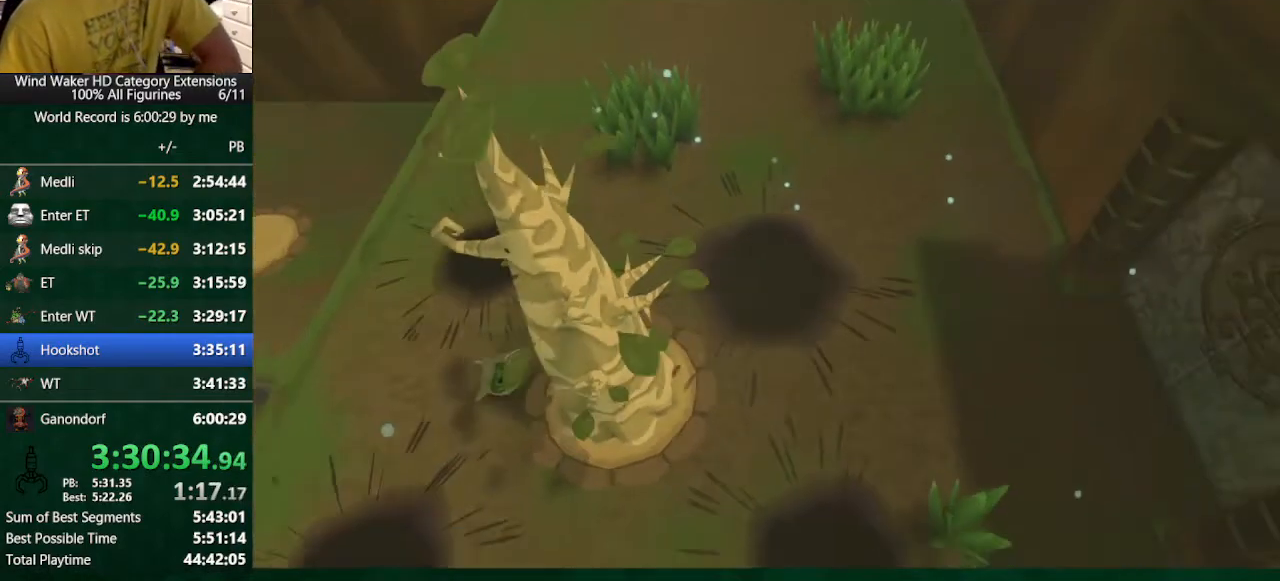
Gameplay with a controller (Nintendo layout); each line is a JSON object with the inputs held at the frame after it. "button_events" lists button changes between this image and that frame as [ms after this image, input, new state], when the widget could be followed in between (sticks are given only as held states). Not read: L3 R3.
{"buttons": ["R2"], "left_stick": "center", "right_stick": "center", "button_events": [[400, "R2", "down"]]}
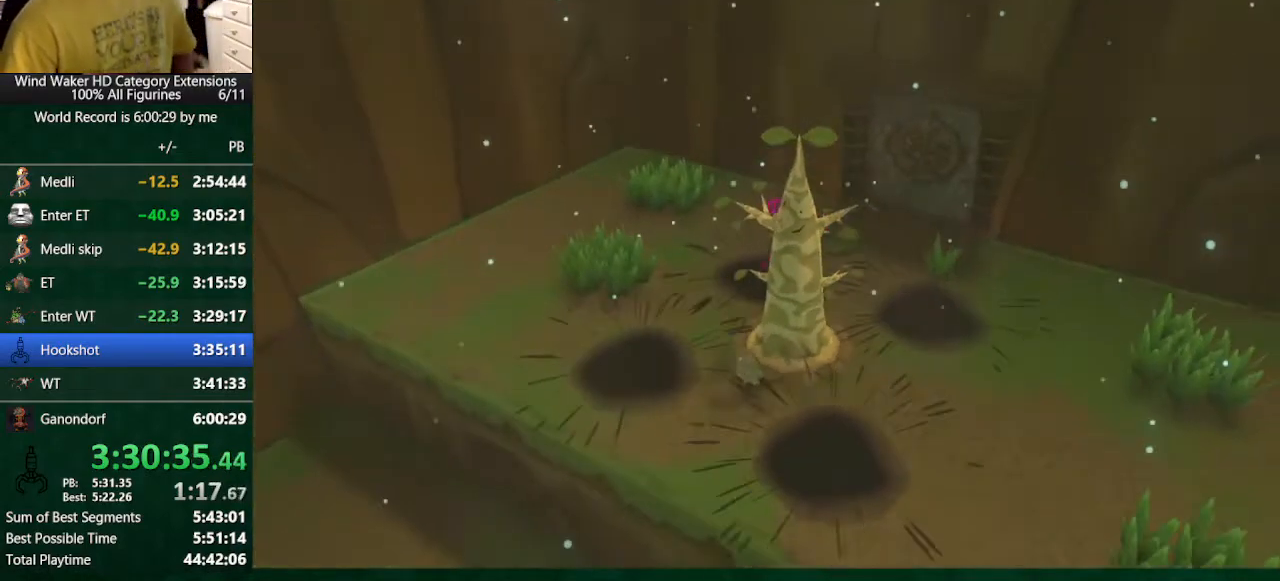
{"buttons": ["L2"], "left_stick": "center", "right_stick": "center", "button_events": [[167, "R2", "up"], [300, "L2", "down"]]}
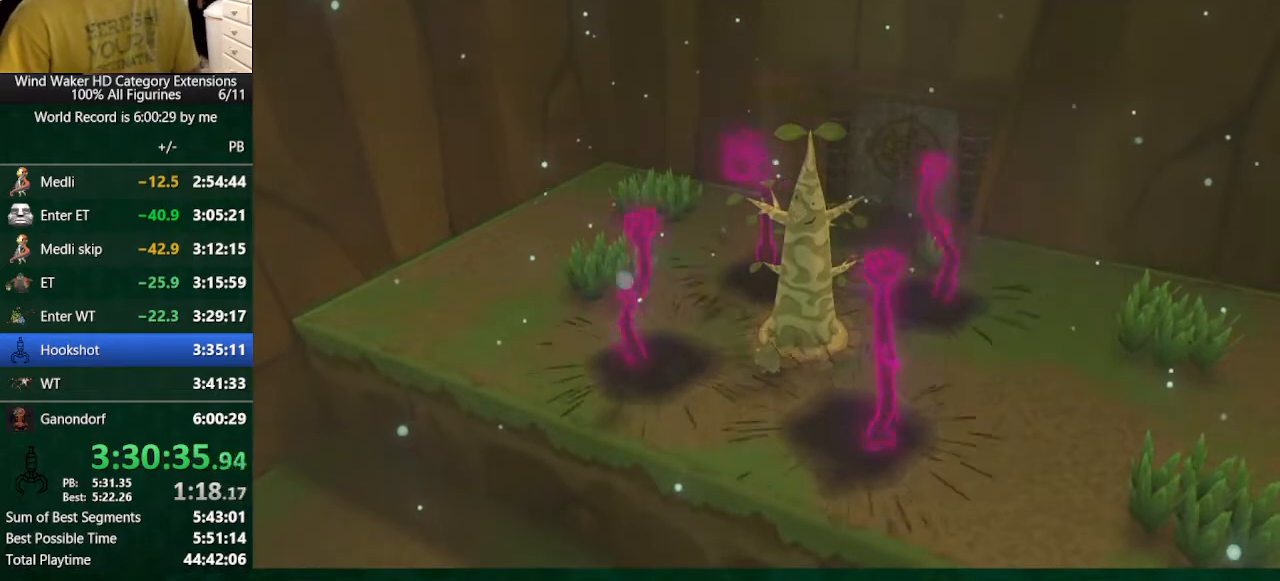
{"buttons": ["L2"], "left_stick": "center", "right_stick": "center", "button_events": []}
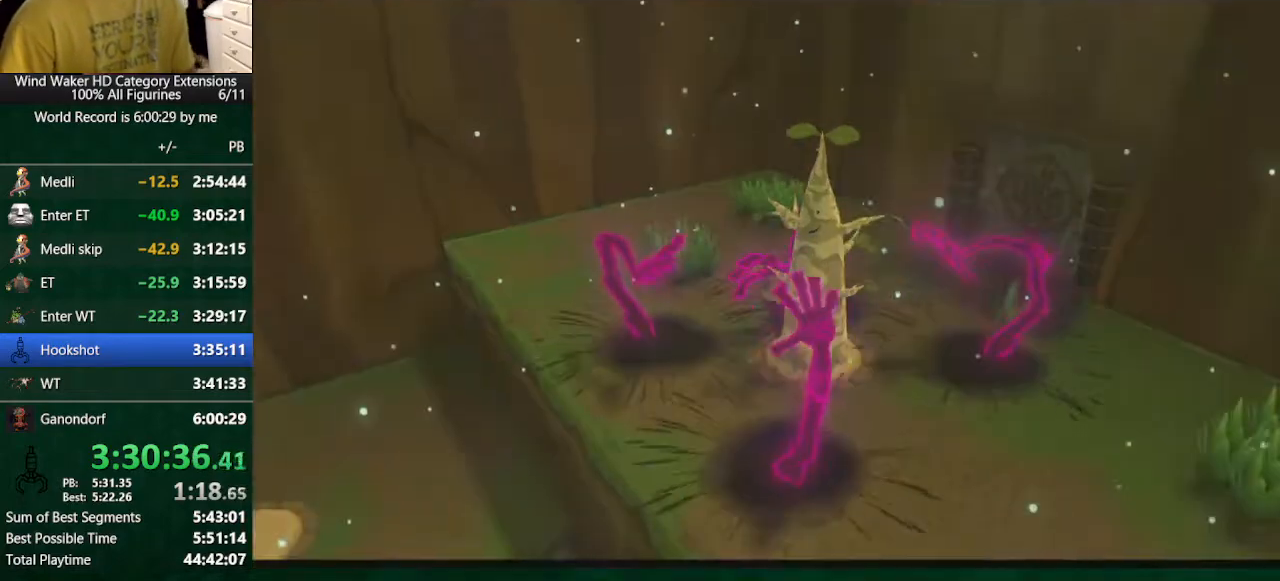
{"buttons": ["L2"], "left_stick": "center", "right_stick": "center", "button_events": []}
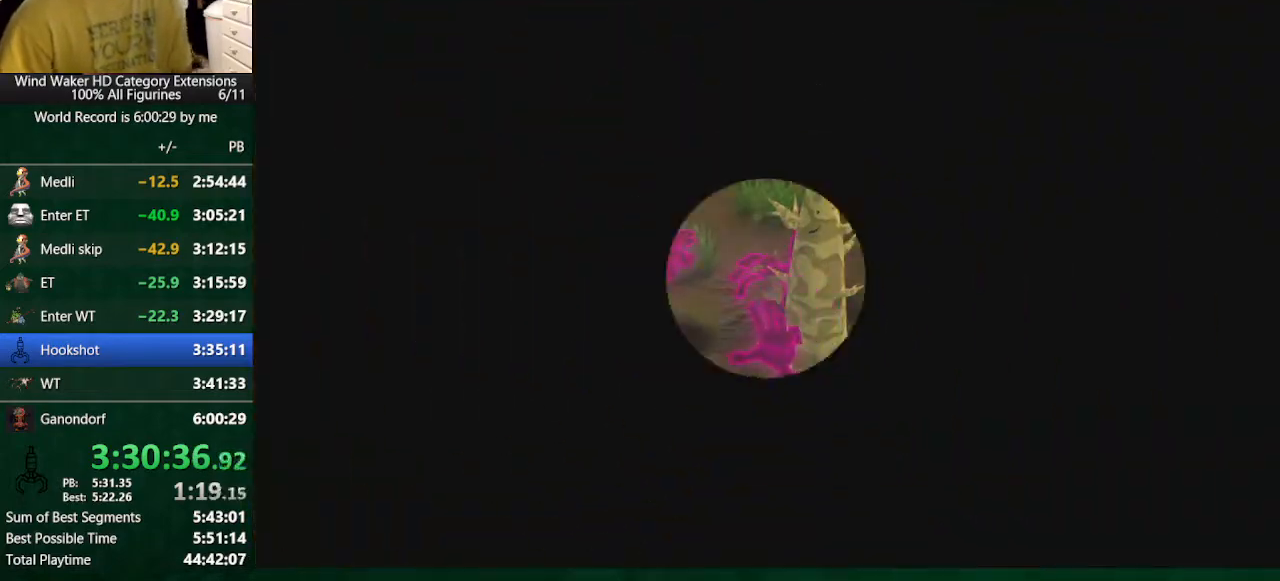
{"buttons": ["L2"], "left_stick": "center", "right_stick": "center", "button_events": []}
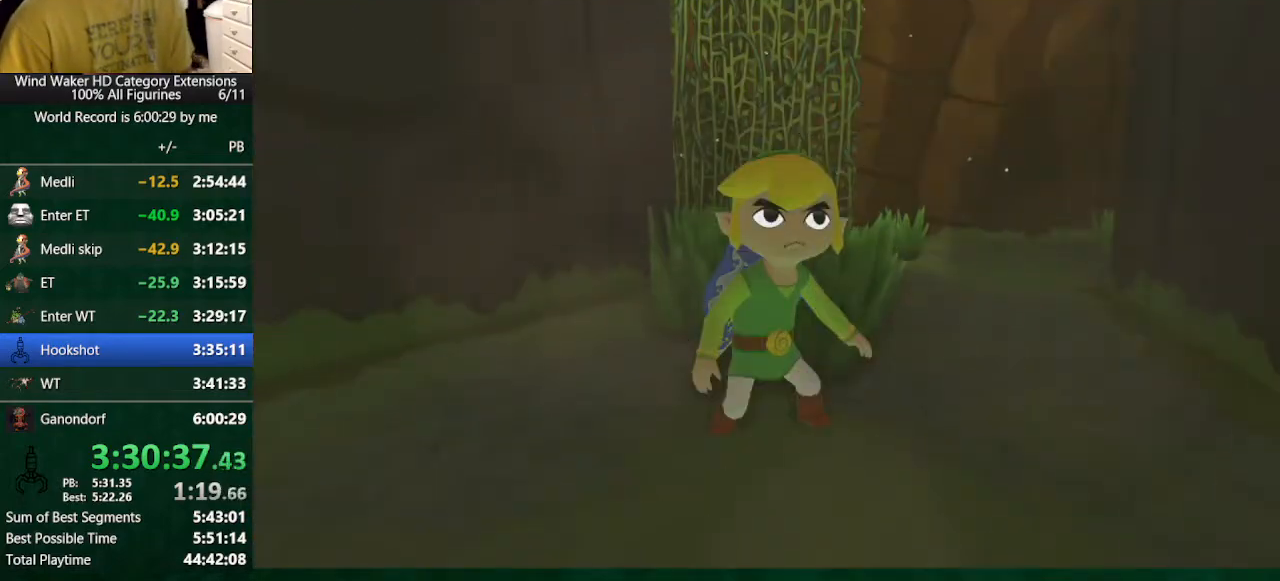
{"buttons": ["L2"], "left_stick": "center", "right_stick": "center", "button_events": []}
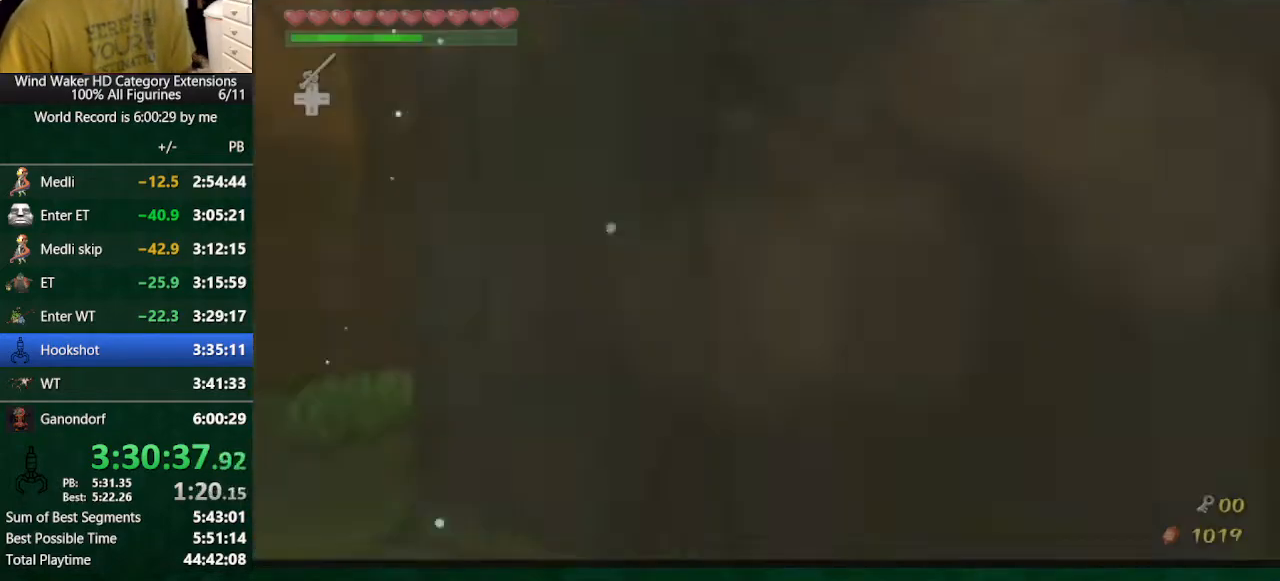
{"buttons": ["L2"], "left_stick": "center", "right_stick": "center", "button_events": []}
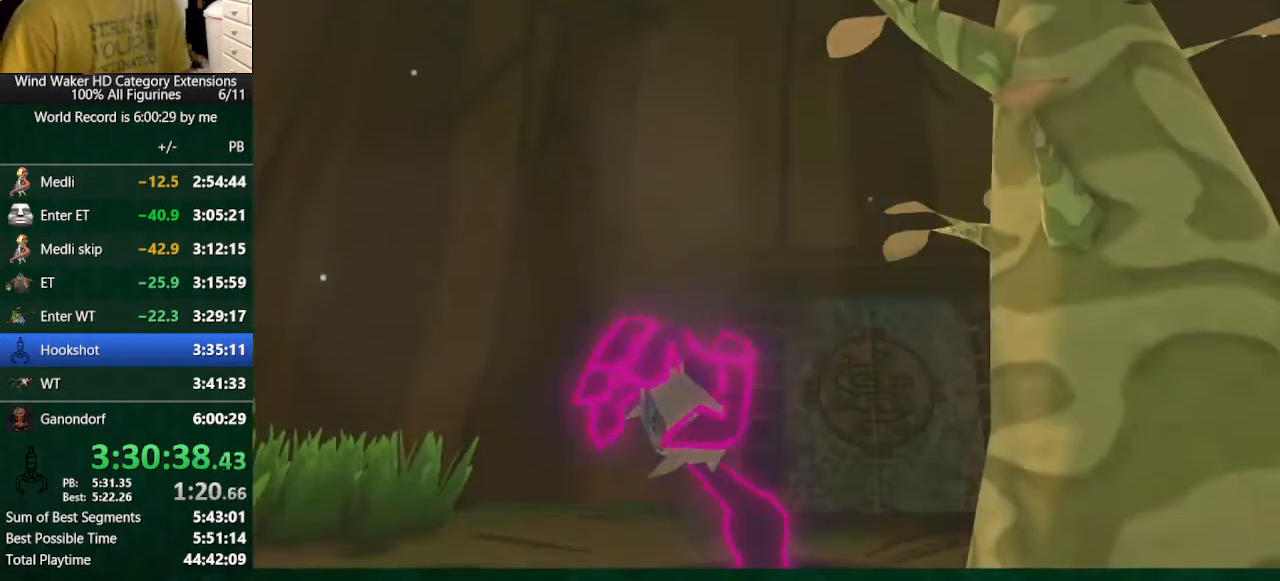
{"buttons": ["L2"], "left_stick": "center", "right_stick": "center", "button_events": []}
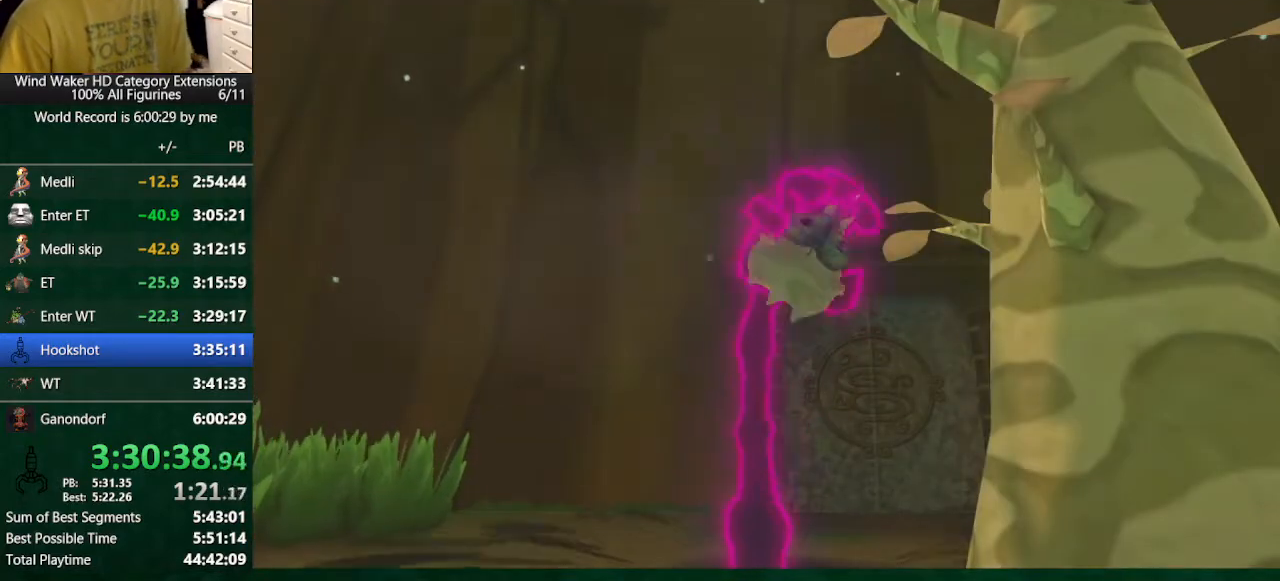
{"buttons": ["L2"], "left_stick": "center", "right_stick": "center", "button_events": []}
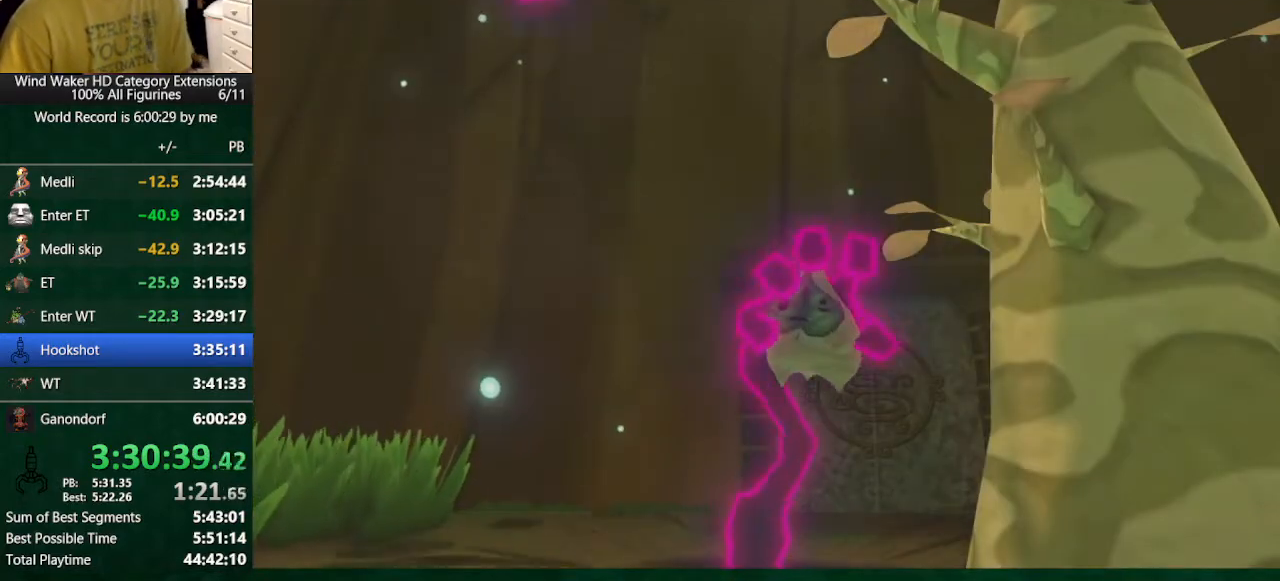
{"buttons": ["L2"], "left_stick": "center", "right_stick": "center", "button_events": []}
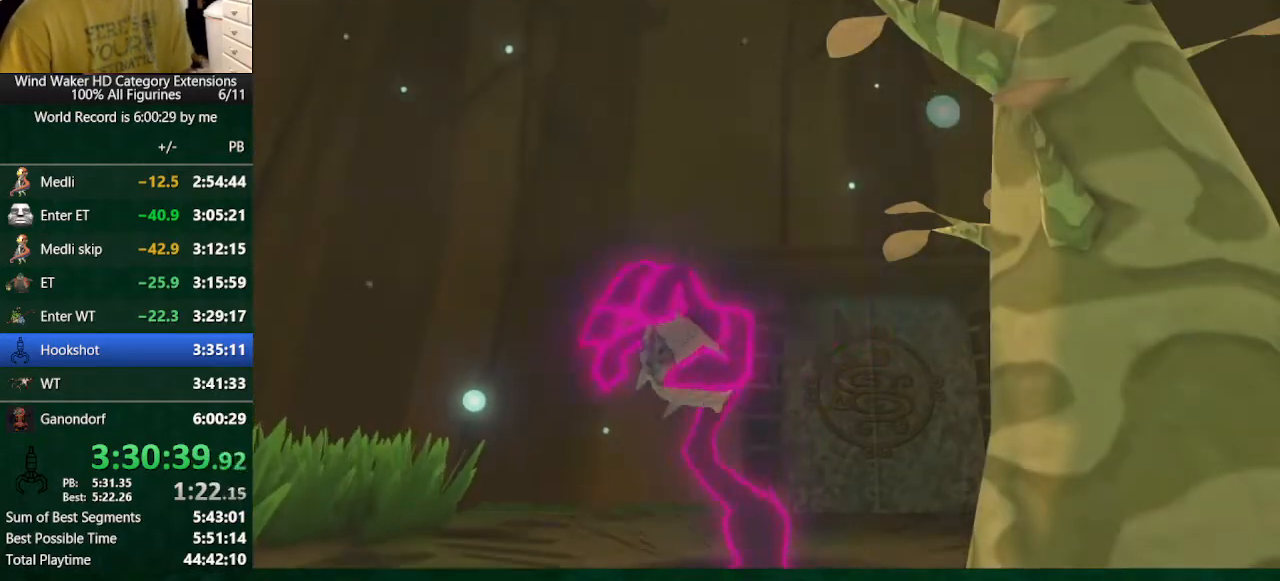
{"buttons": ["L2"], "left_stick": "center", "right_stick": "center", "button_events": []}
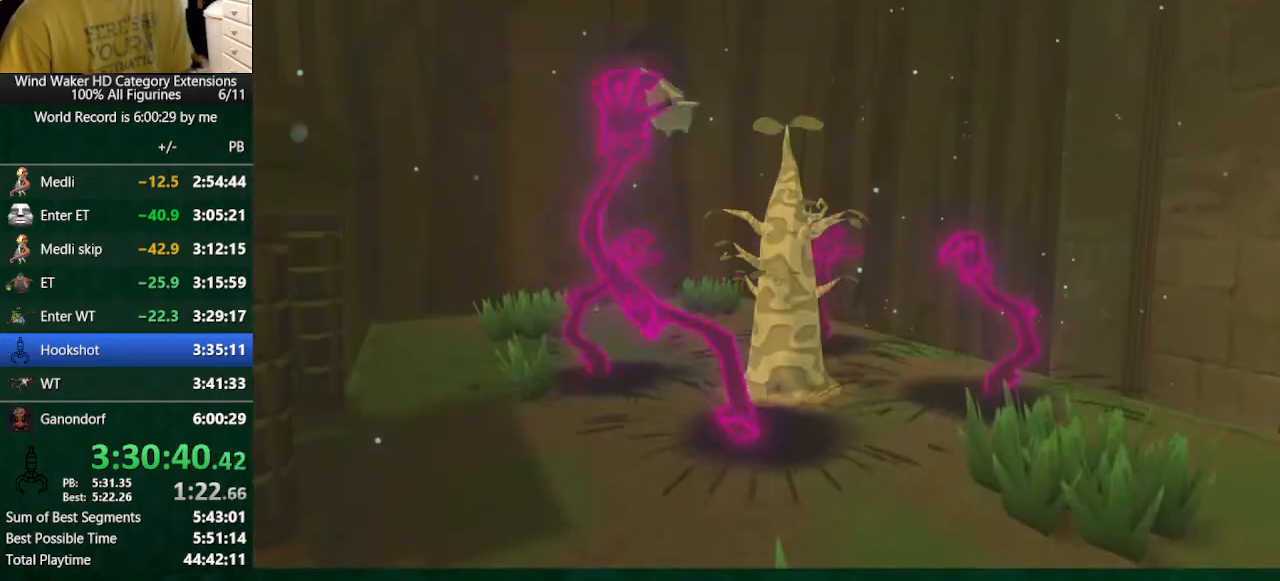
{"buttons": ["L2"], "left_stick": "center", "right_stick": "center", "button_events": []}
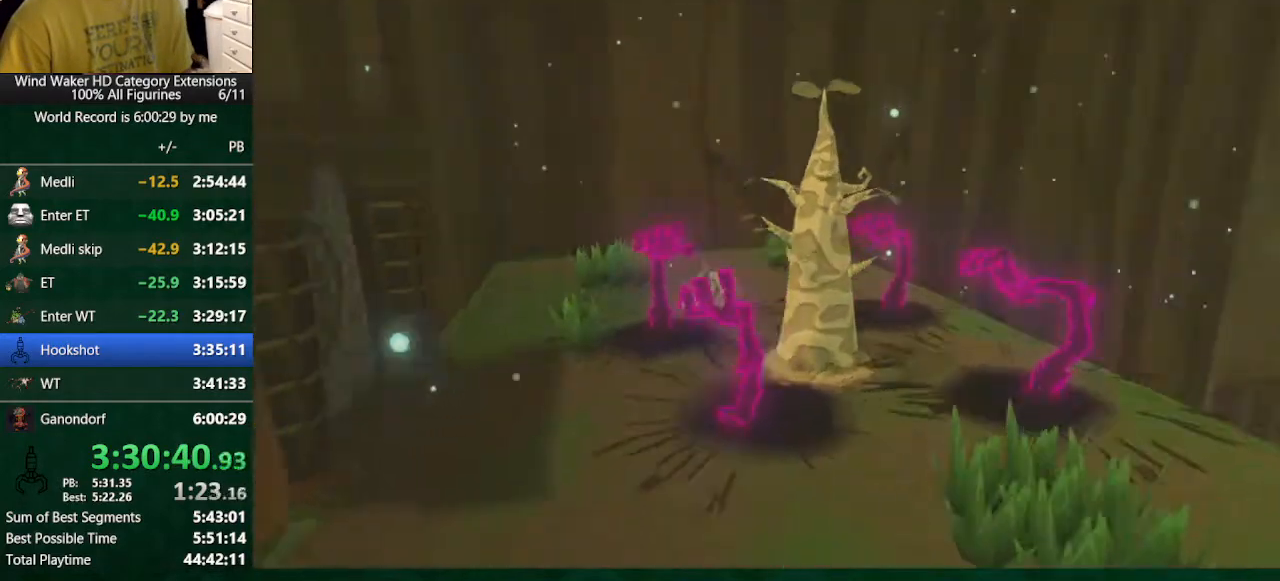
{"buttons": ["L2"], "left_stick": "center", "right_stick": "center", "button_events": []}
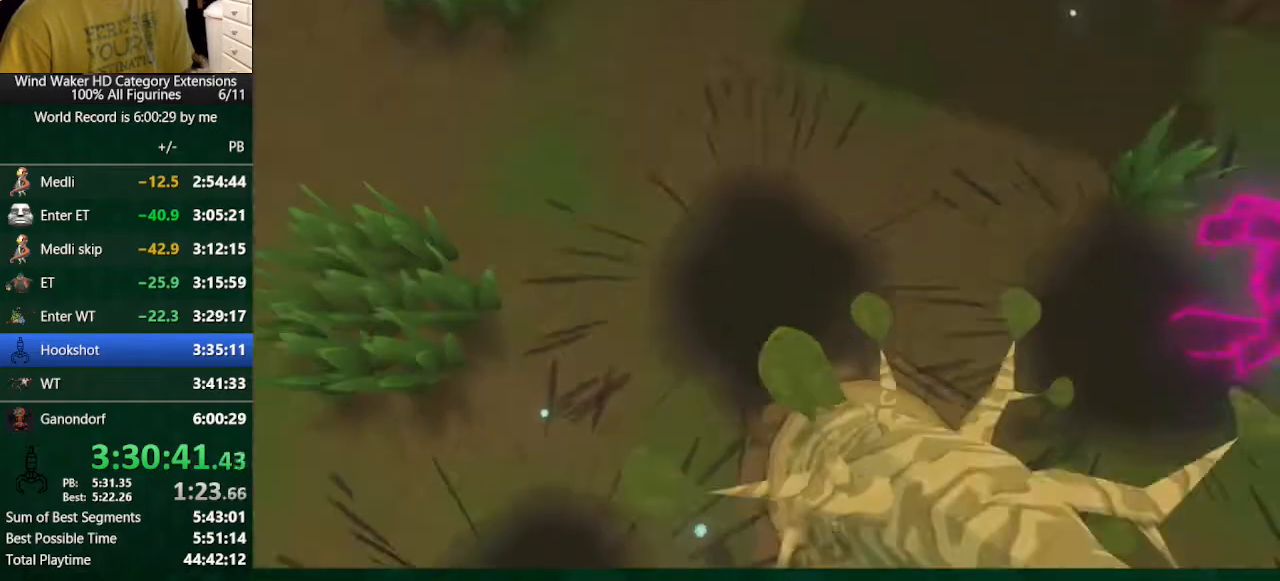
{"buttons": ["L2"], "left_stick": "center", "right_stick": "center", "button_events": []}
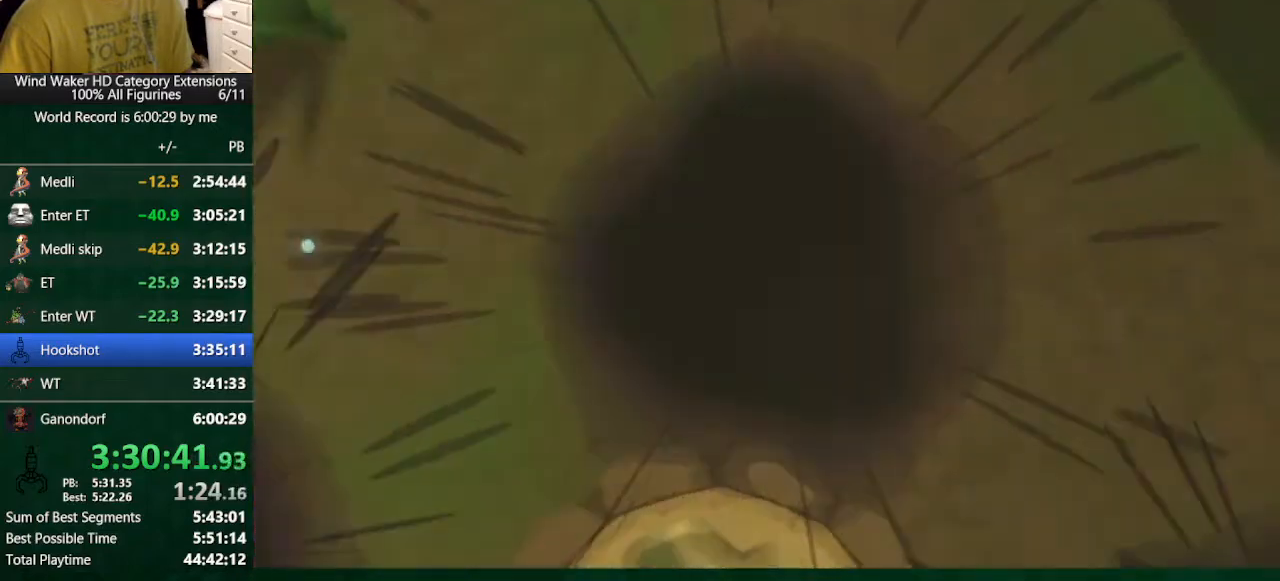
{"buttons": ["L2"], "left_stick": "center", "right_stick": "center", "button_events": []}
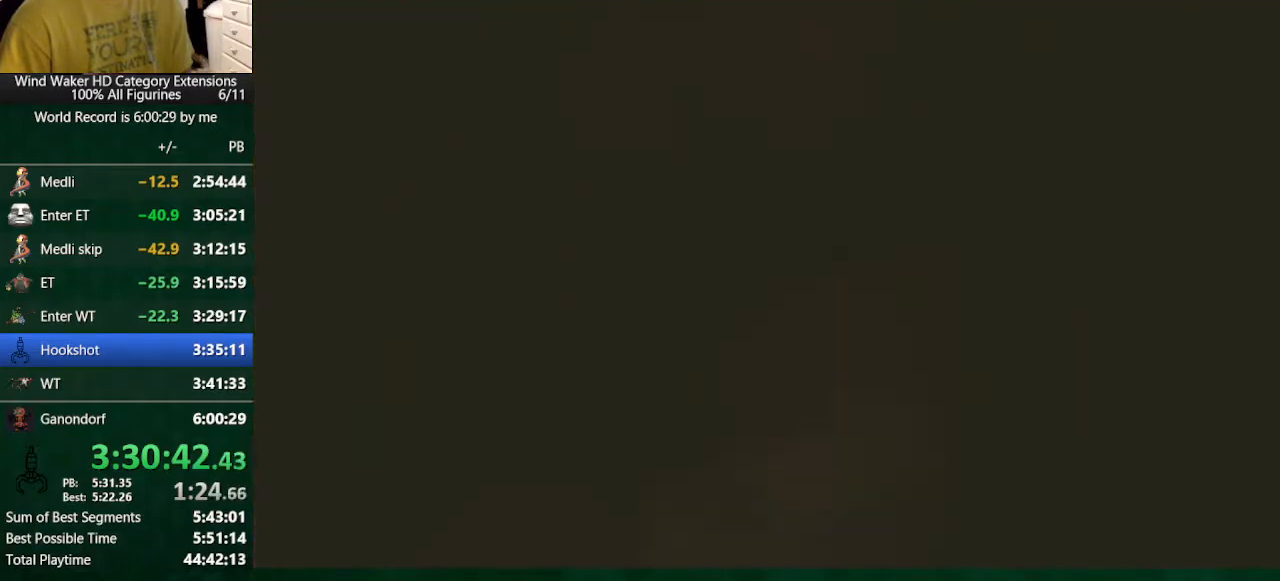
{"buttons": ["L2"], "left_stick": "center", "right_stick": "center", "button_events": []}
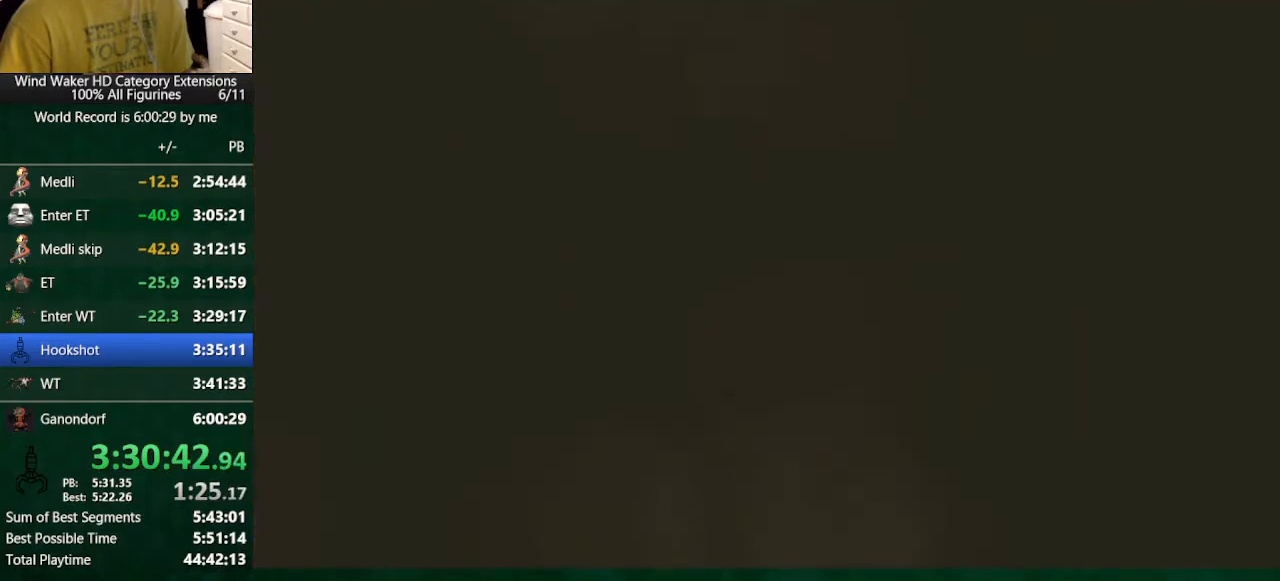
{"buttons": ["L2"], "left_stick": "center", "right_stick": "center", "button_events": []}